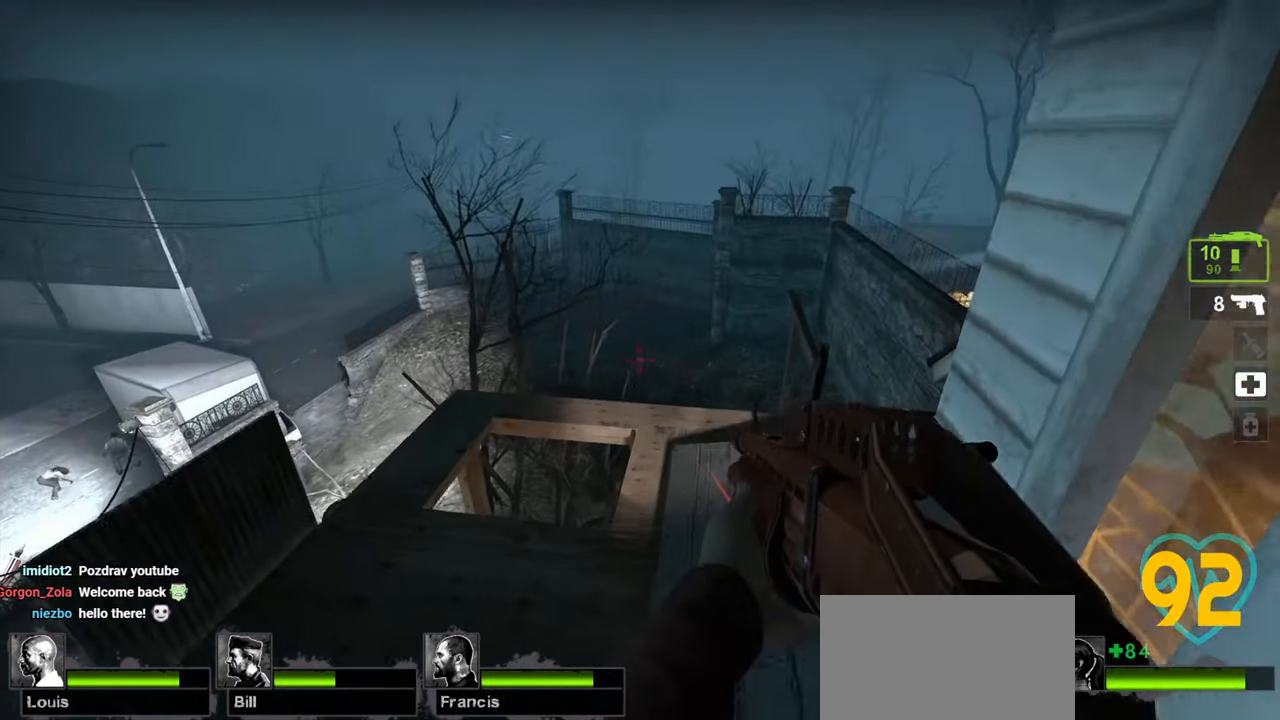
Gameplay with keyboard and mouse; each line is a JSON object with the keys and mouse buttons held at the frame after it. "events" lists presses ("down") and releases ("up") of "1", "2", "3", "4", "a", "alt", "c", "ctrl", "d", "e", "f", "q", "r", "s", "shift", "space", "tab", "v", "w", "x", "z", "mouse_left", "mouse_wheel" and "mouse_right" between this image and that frame as [ms after this image, input, new state], when the widget could be followed in between. "mouse_left", "mouse_wheel", "mouse_right" = the "left", "wheel", "right" buttons of the "mouse" list. No other keys are recorded. "wheel" means that the mouse wheel is clicked or scrolled. "mouse_move" is the direction in which the mouse moves at that frame (one of eight, or "still"), when it could be read.
{"keys": ["d"], "mouse": [], "mouse_move": "up-left", "events": [[33, "a", "down"], [83, "w", "down"], [367, "a", "up"], [367, "w", "up"], [450, "d", "down"]]}
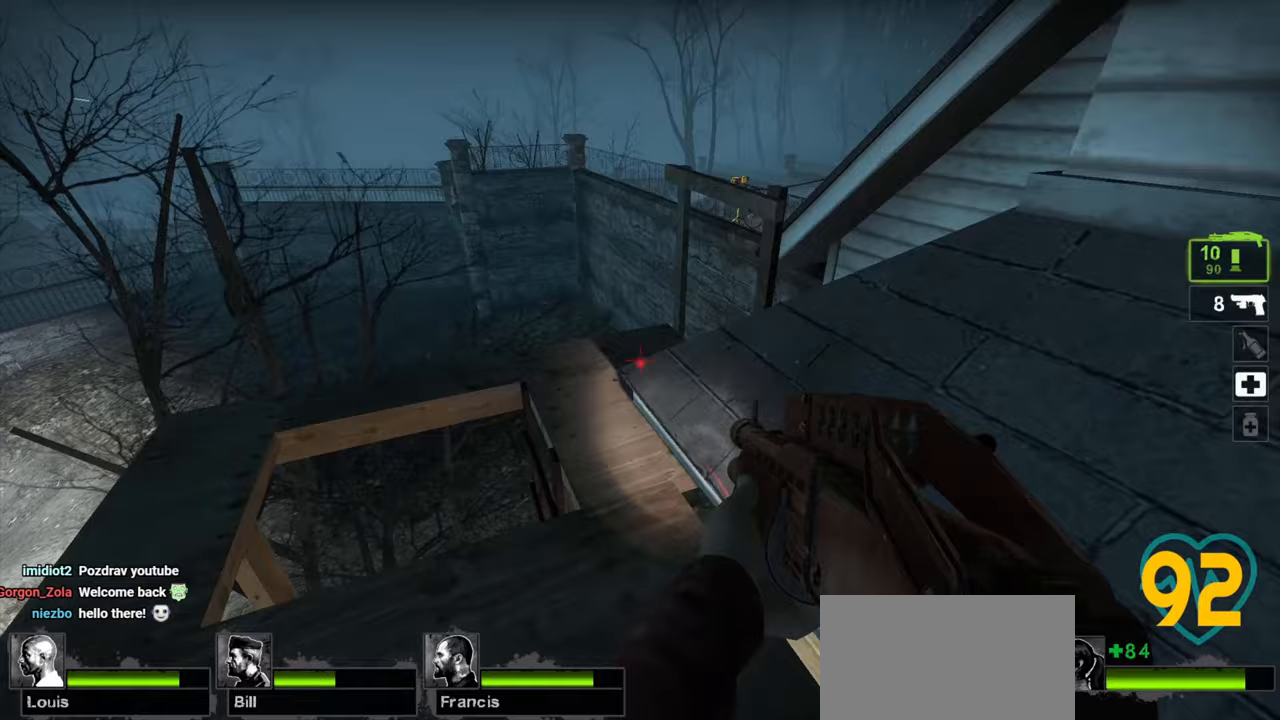
{"keys": [], "mouse": [], "mouse_move": "right", "events": [[50, "d", "up"], [133, "w", "down"], [283, "a", "down"], [283, "w", "up"], [417, "a", "up"]]}
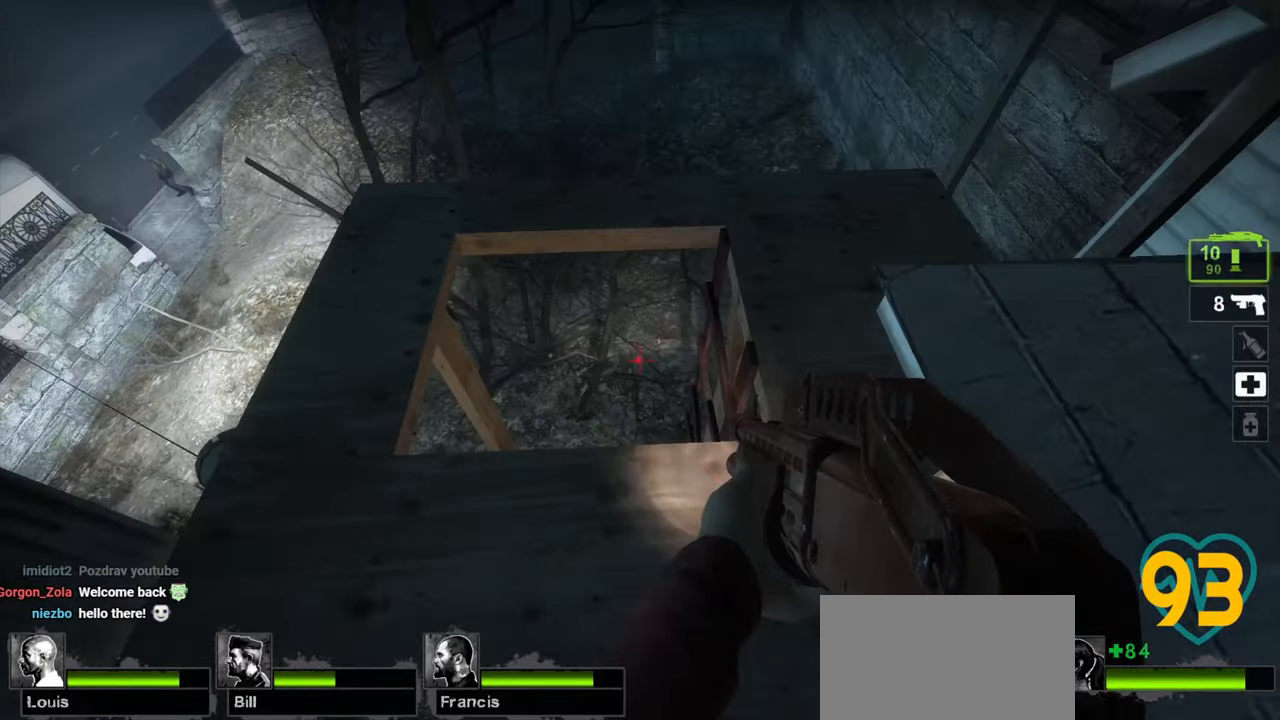
{"keys": [], "mouse": [], "mouse_move": "still", "events": [[67, "a", "down"], [150, "a", "up"], [350, "a", "down"], [350, "w", "down"], [433, "a", "up"], [433, "w", "up"]]}
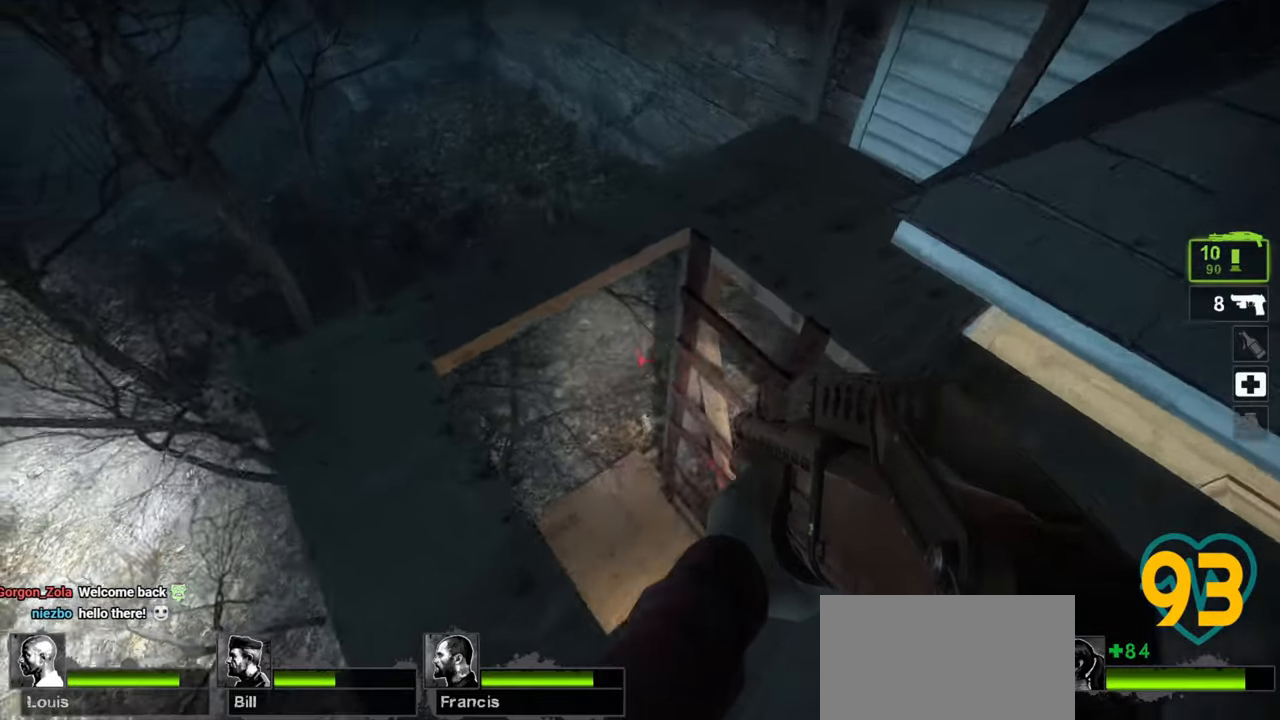
{"keys": ["w"], "mouse": [], "mouse_move": "down-right", "events": [[33, "w", "down"]]}
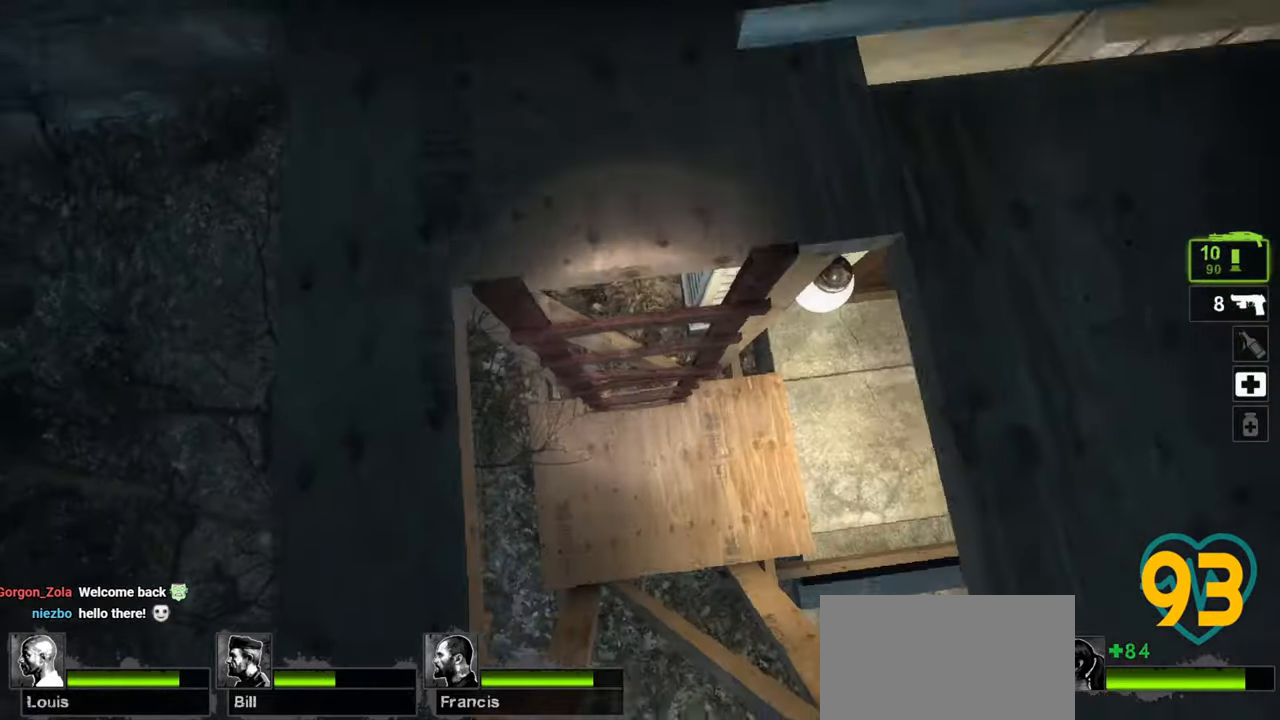
{"keys": ["w"], "mouse": [], "mouse_move": "right", "events": []}
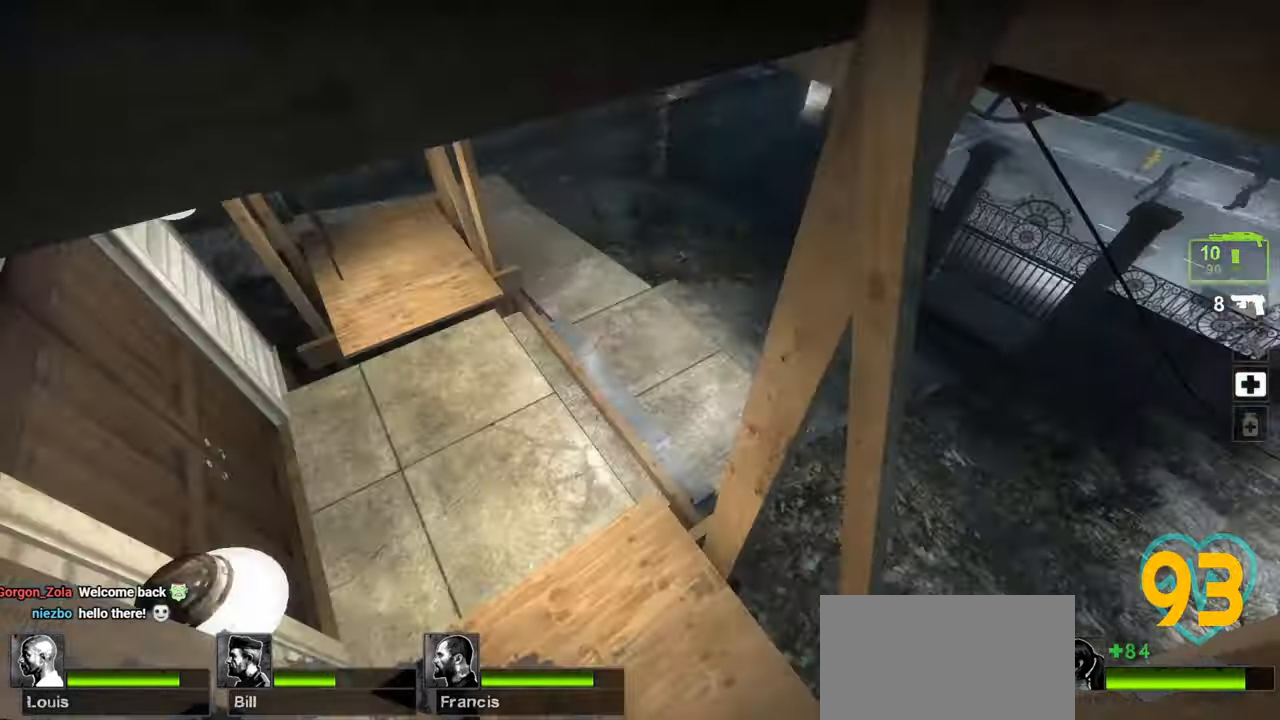
{"keys": ["a"], "mouse": [], "mouse_move": "left", "events": [[333, "space", "down"], [433, "a", "down"], [433, "space", "up"], [433, "w", "up"]]}
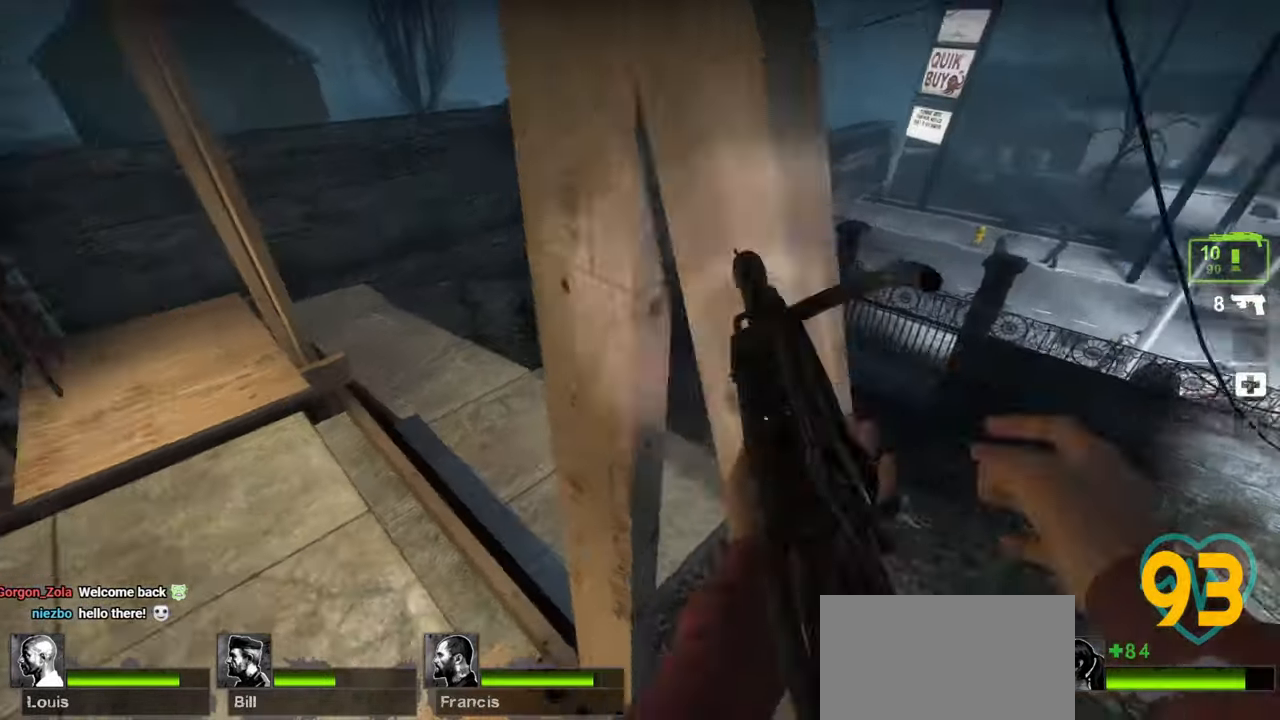
{"keys": ["w"], "mouse": [], "mouse_move": "right", "events": [[267, "w", "down"], [450, "a", "up"]]}
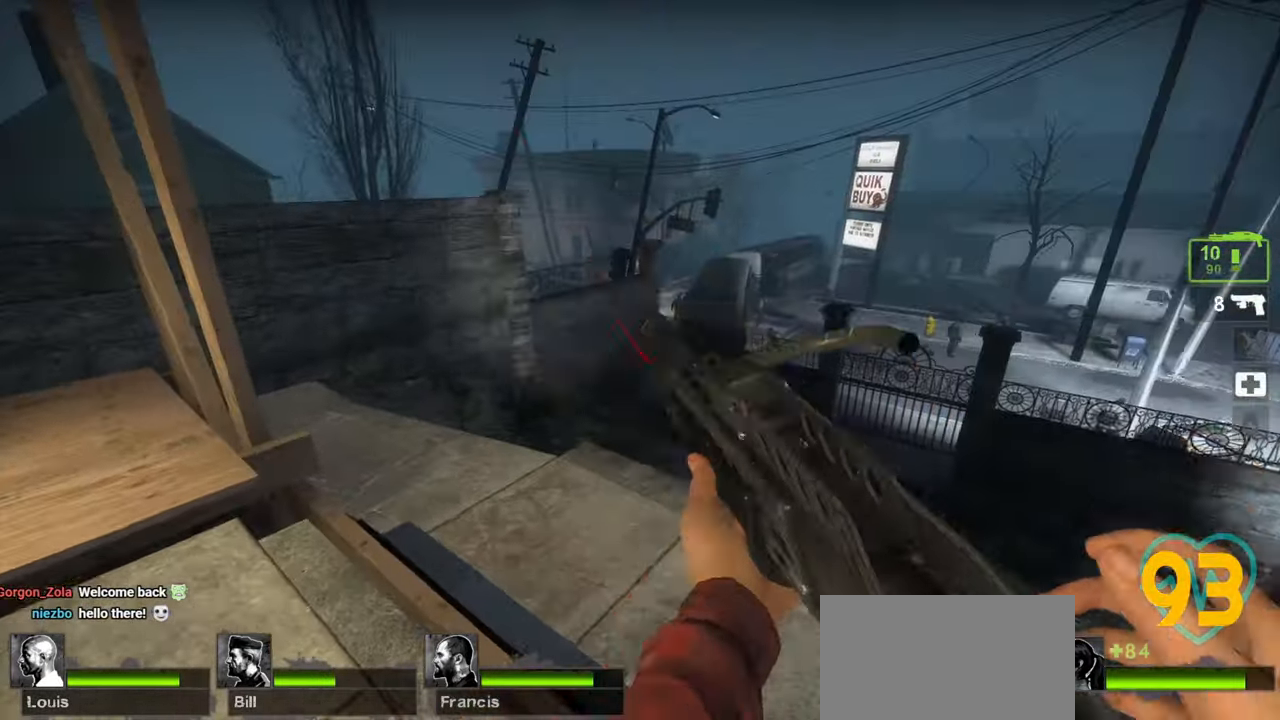
{"keys": ["d", "w"], "mouse": ["wheel"], "mouse_move": "still", "events": [[100, "d", "down"], [467, "mouse_wheel", "down"]]}
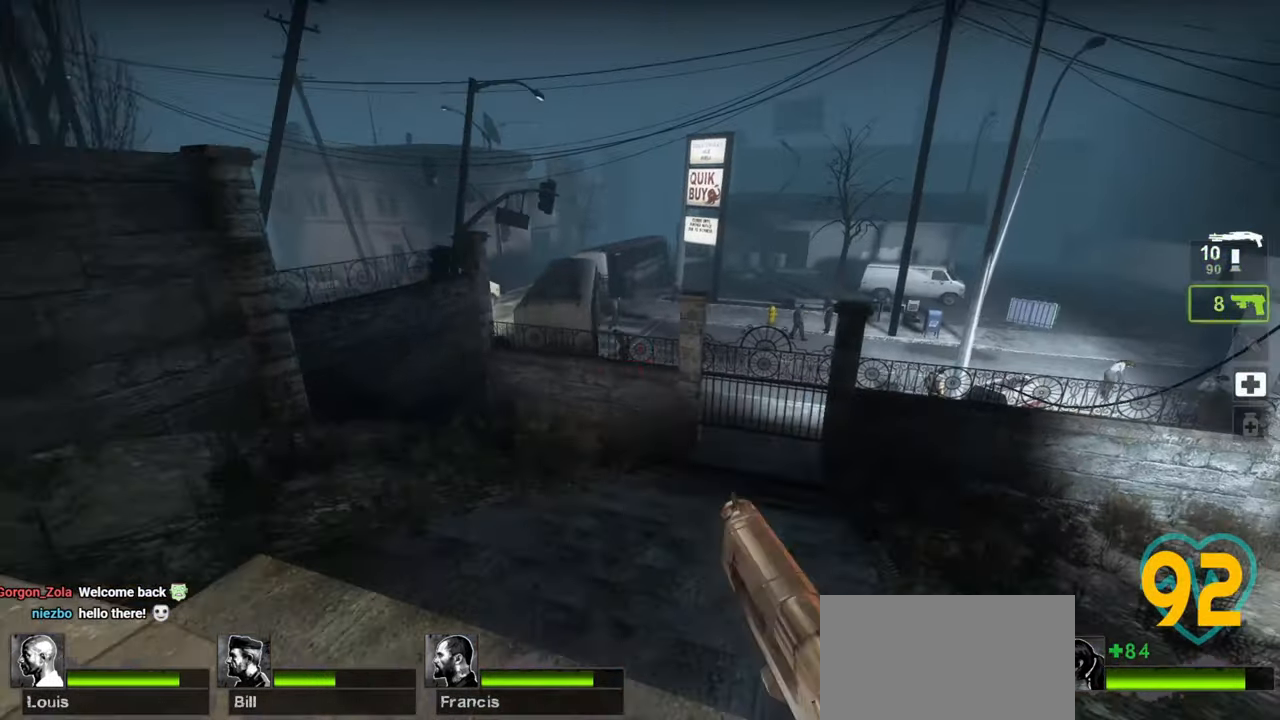
{"keys": ["ctrl", "d", "w"], "mouse": [], "mouse_move": "right", "events": [[17, "d", "up"], [17, "mouse_wheel", "up"], [67, "a", "down"], [250, "a", "up"], [300, "d", "down"], [483, "ctrl", "down"]]}
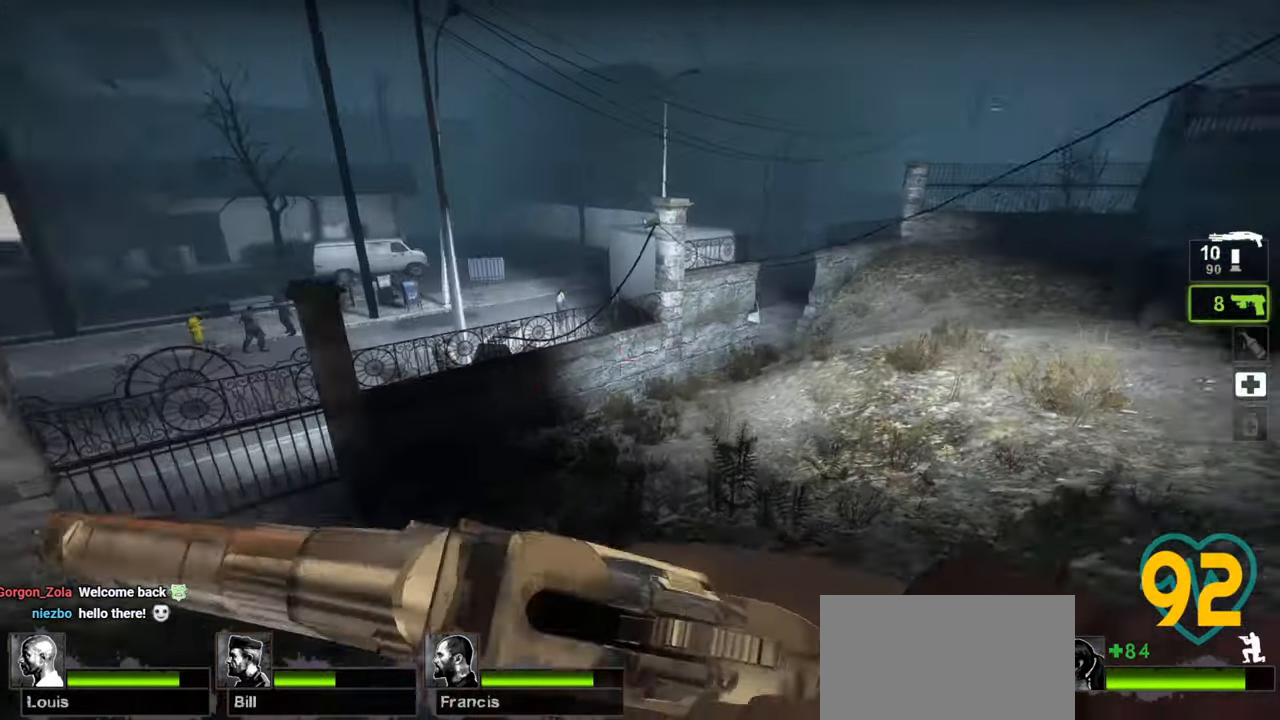
{"keys": ["ctrl", "d", "w"], "mouse": [], "mouse_move": "right", "events": []}
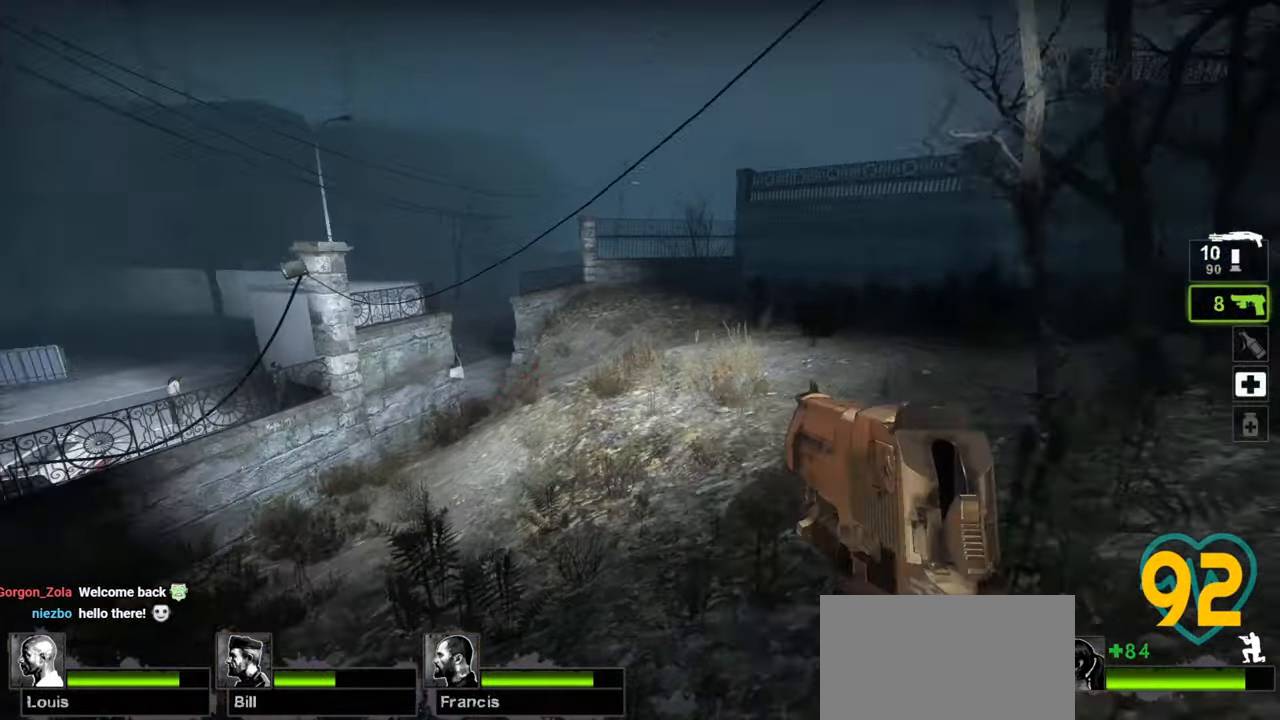
{"keys": ["a", "w"], "mouse": [], "mouse_move": "right", "events": [[133, "d", "up"], [333, "a", "down"], [333, "ctrl", "up"]]}
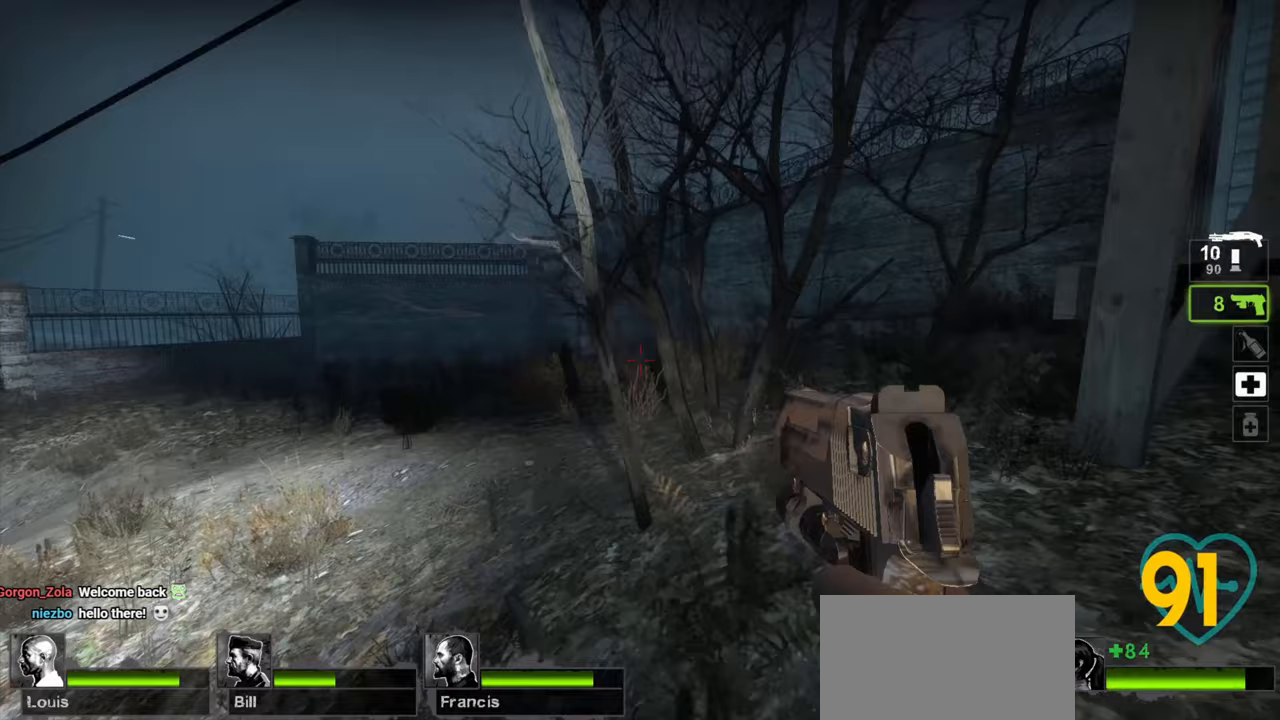
{"keys": ["a", "w"], "mouse": [], "mouse_move": "up-left", "events": []}
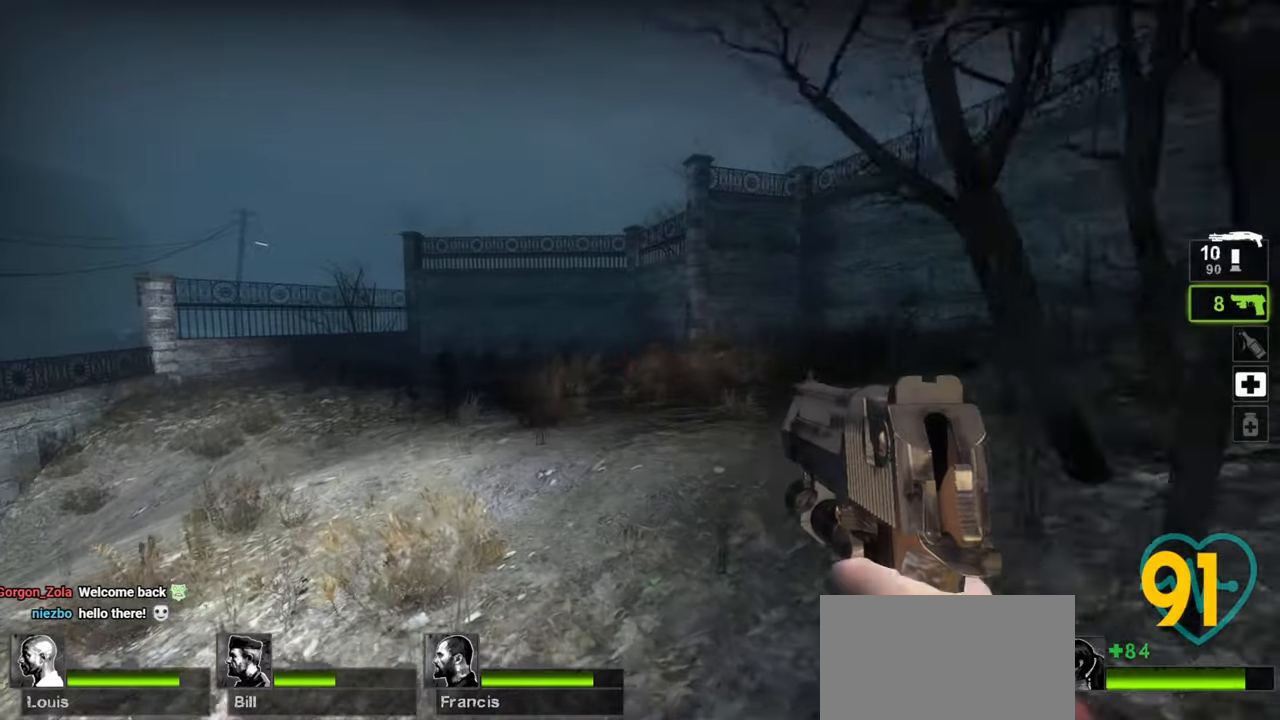
{"keys": ["d", "w"], "mouse": [], "mouse_move": "still", "events": [[83, "a", "up"], [83, "d", "down"]]}
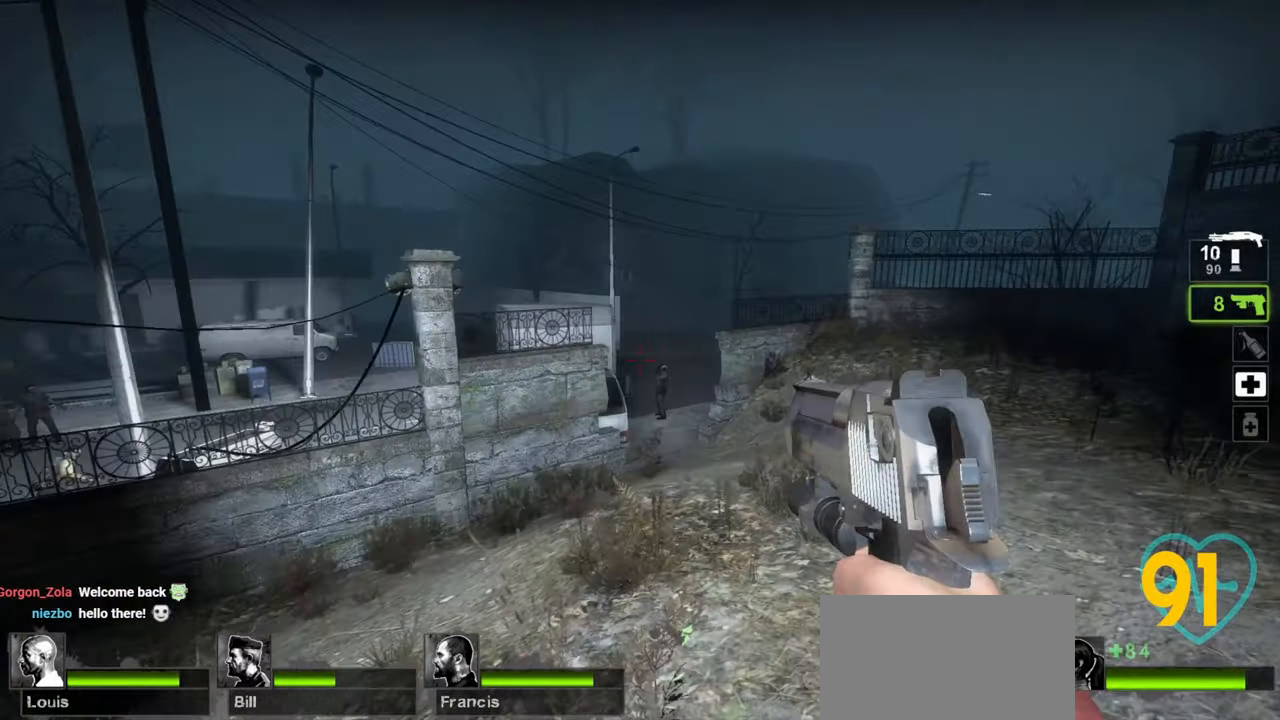
{"keys": ["ctrl", "d", "w"], "mouse": [], "mouse_move": "left", "events": [[483, "ctrl", "down"]]}
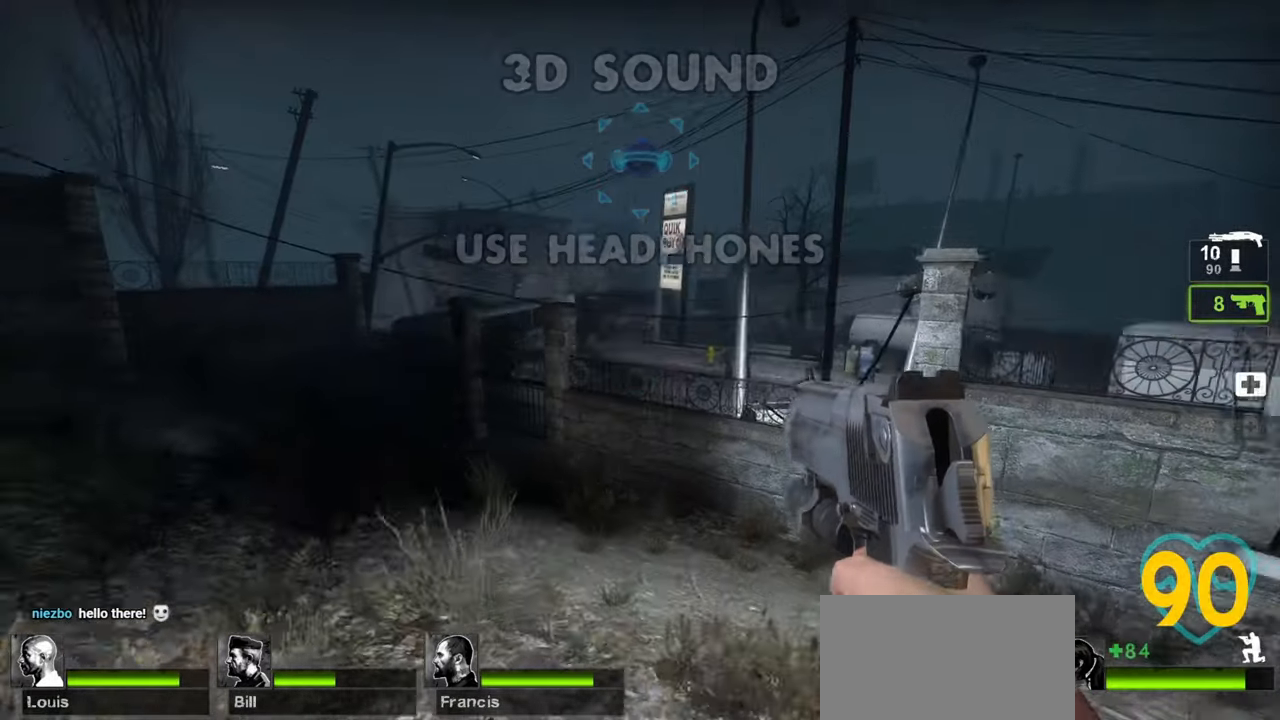
{"keys": ["ctrl", "d"], "mouse": [], "mouse_move": "right", "events": [[300, "w", "up"]]}
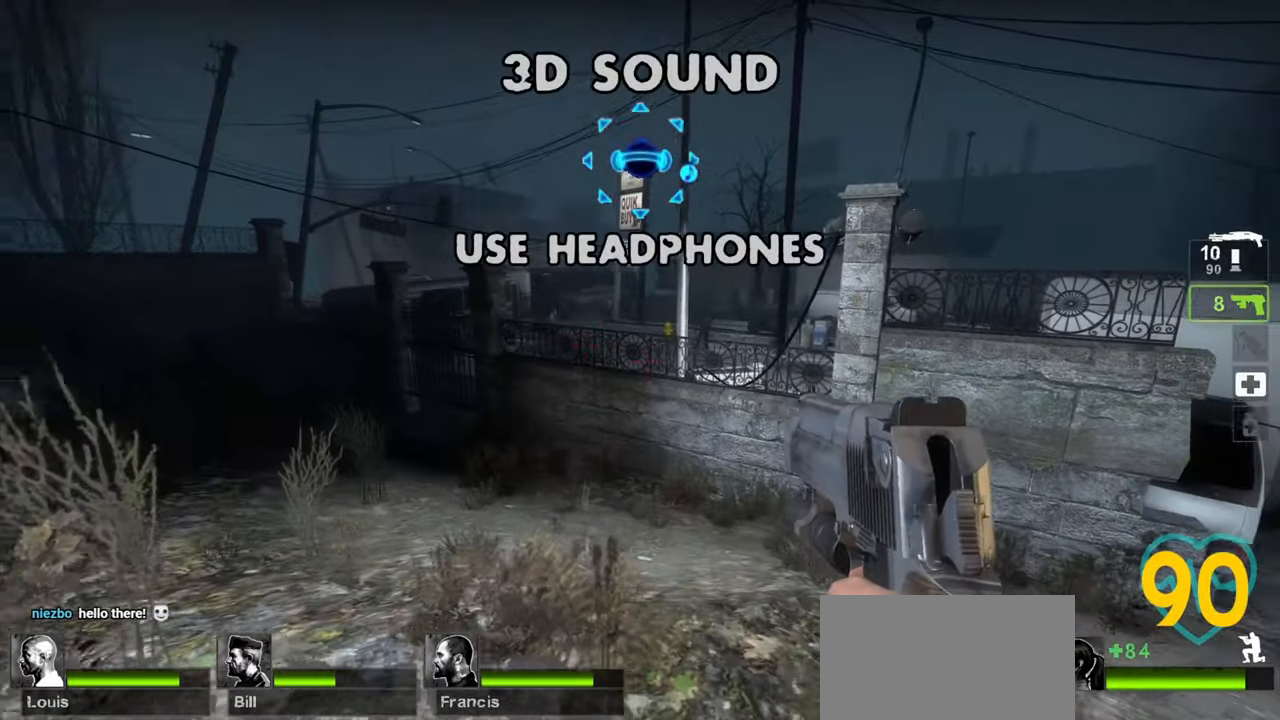
{"keys": ["ctrl", "d", "w"], "mouse": [], "mouse_move": "right", "events": [[350, "w", "down"]]}
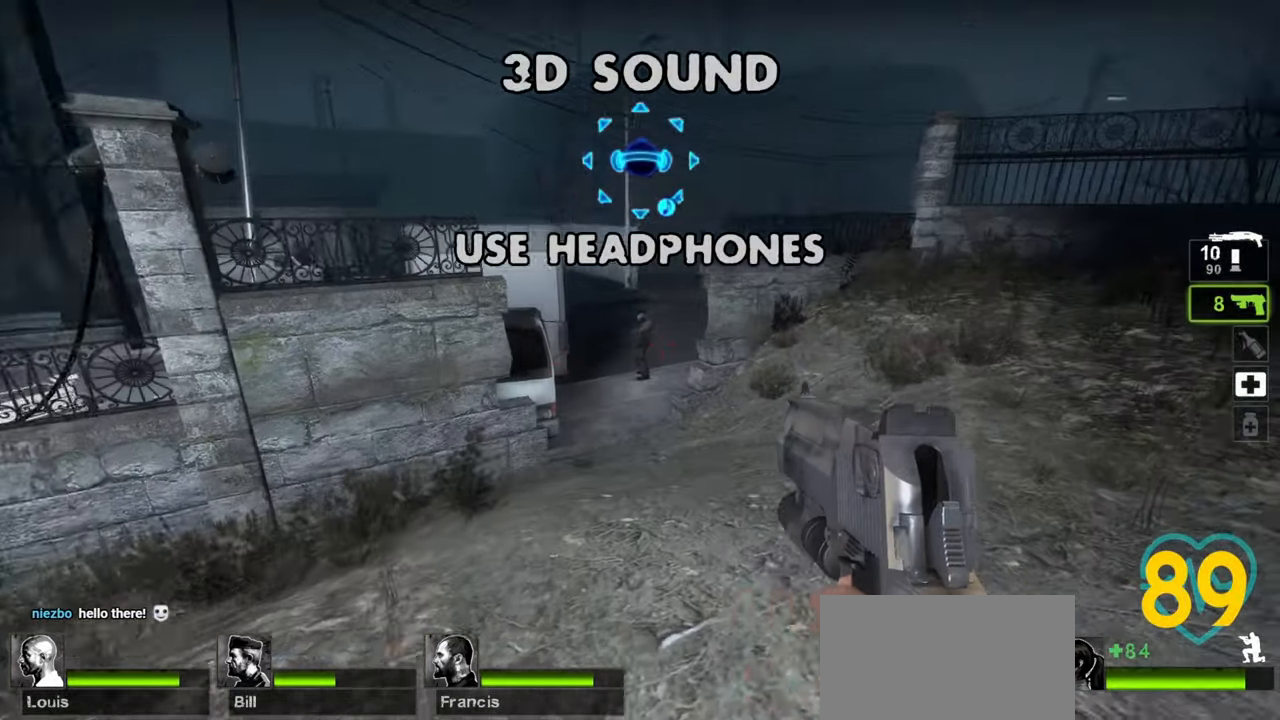
{"keys": ["ctrl"], "mouse": [], "mouse_move": "right", "events": [[183, "w", "up"], [233, "d", "up"]]}
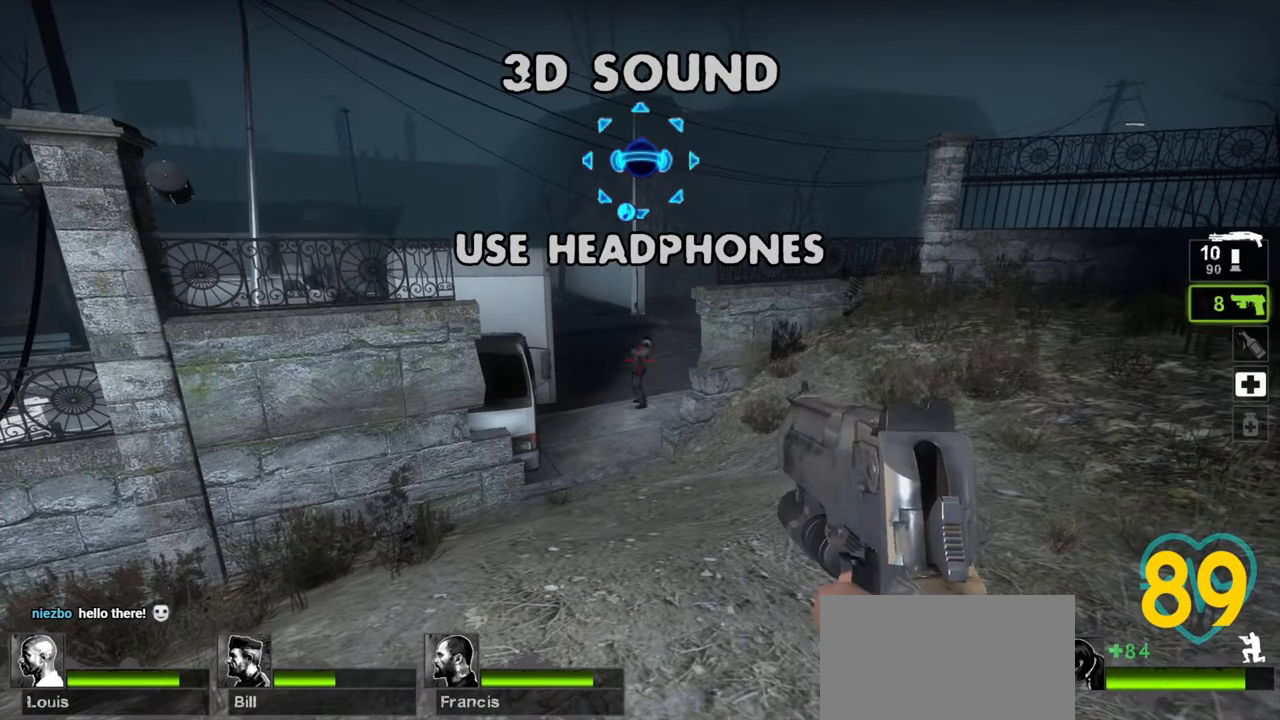
{"keys": ["ctrl"], "mouse": [], "mouse_move": "left", "events": [[67, "mouse_left", "down"], [150, "mouse_left", "up"]]}
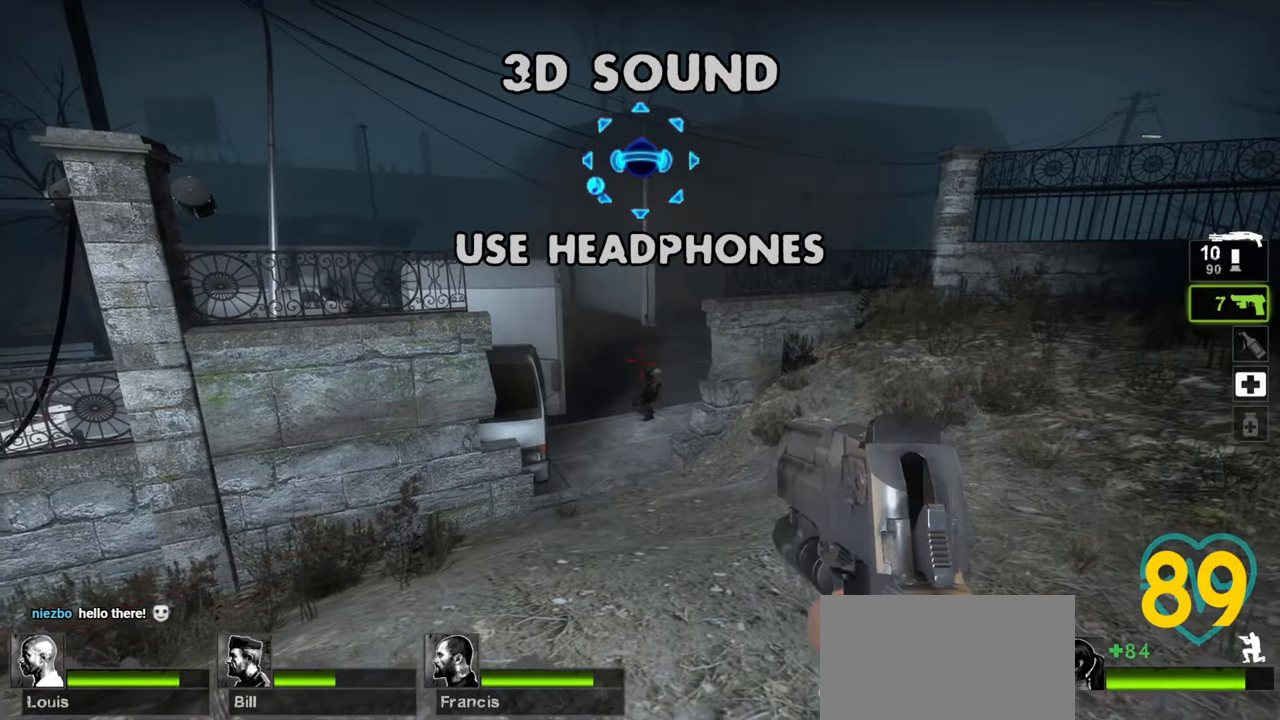
{"keys": ["ctrl", "d", "w"], "mouse": [], "mouse_move": "down-left", "events": [[317, "d", "down"], [317, "w", "down"]]}
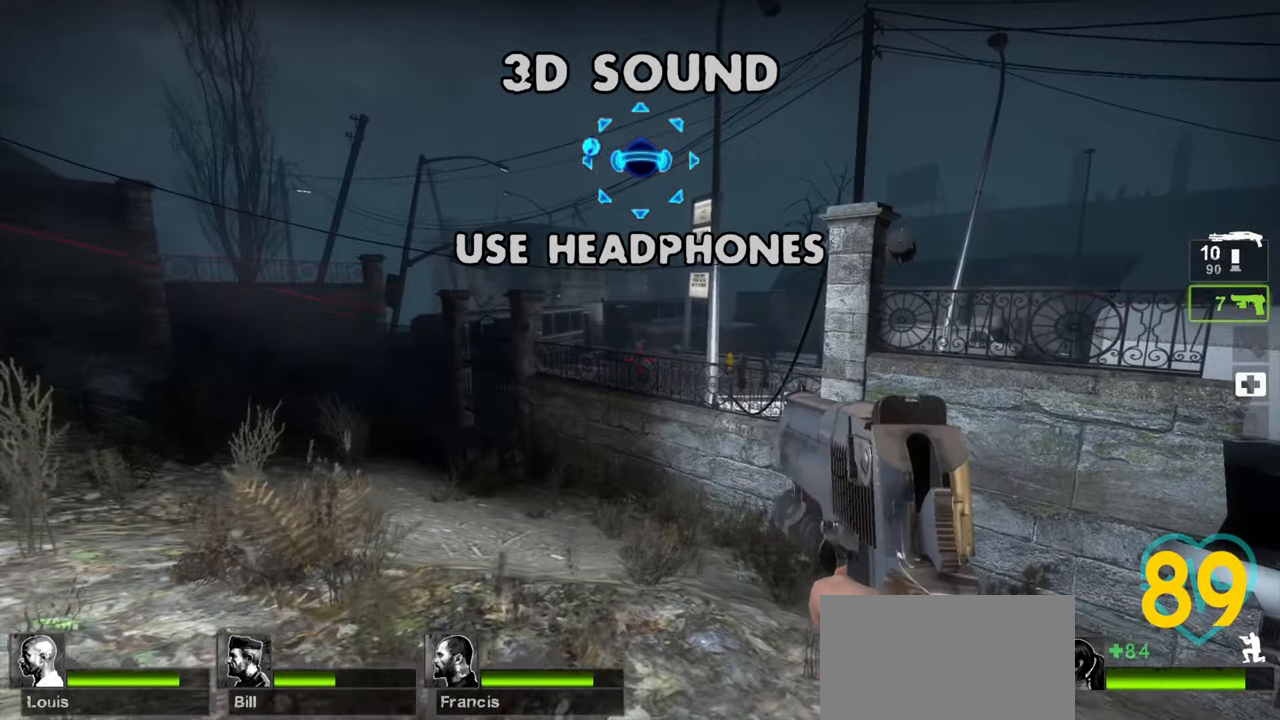
{"keys": ["ctrl"], "mouse": [], "mouse_move": "left", "events": [[367, "d", "up"], [367, "w", "up"]]}
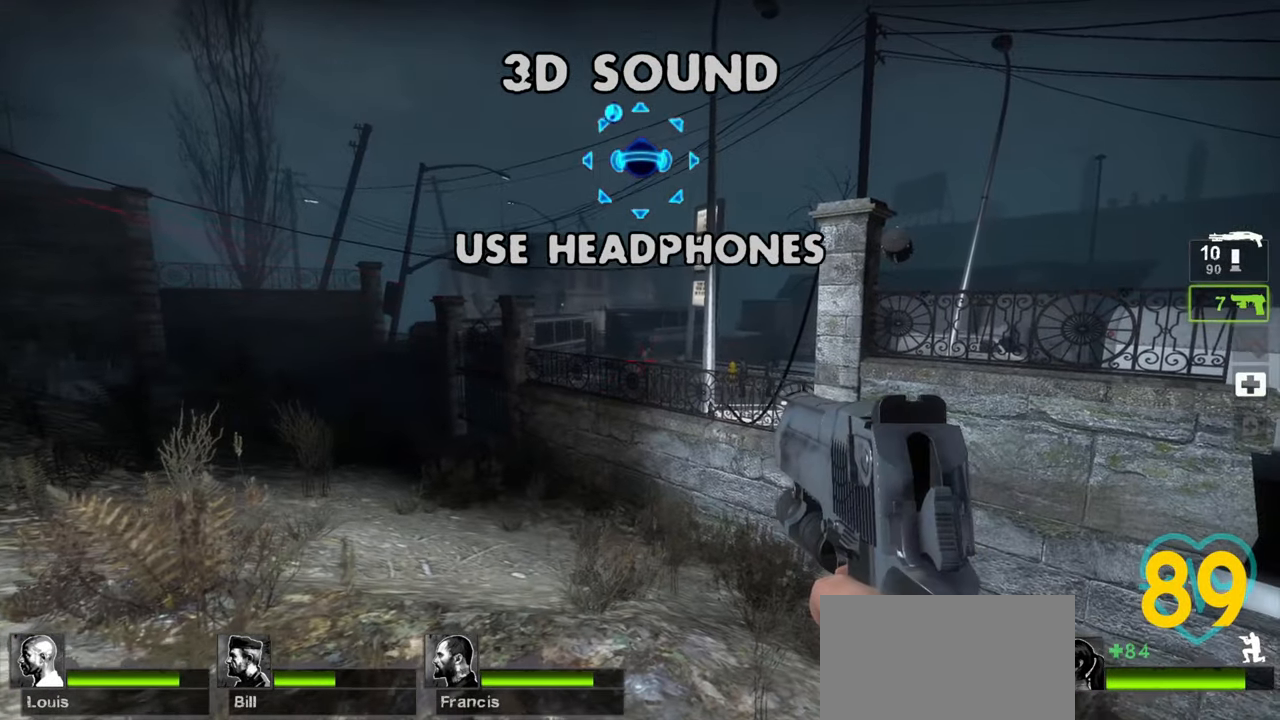
{"keys": ["ctrl"], "mouse": ["left"], "mouse_move": "still", "events": [[483, "mouse_left", "down"]]}
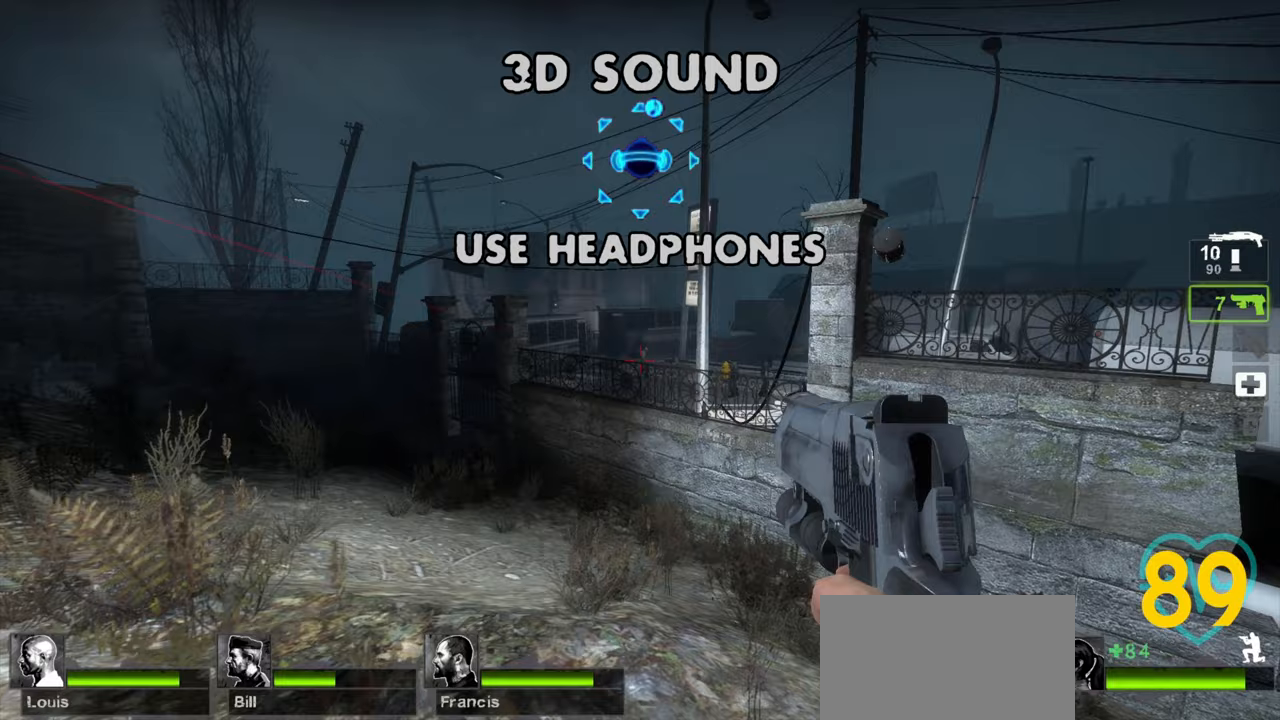
{"keys": ["ctrl"], "mouse": [], "mouse_move": "still", "events": [[167, "mouse_left", "up"]]}
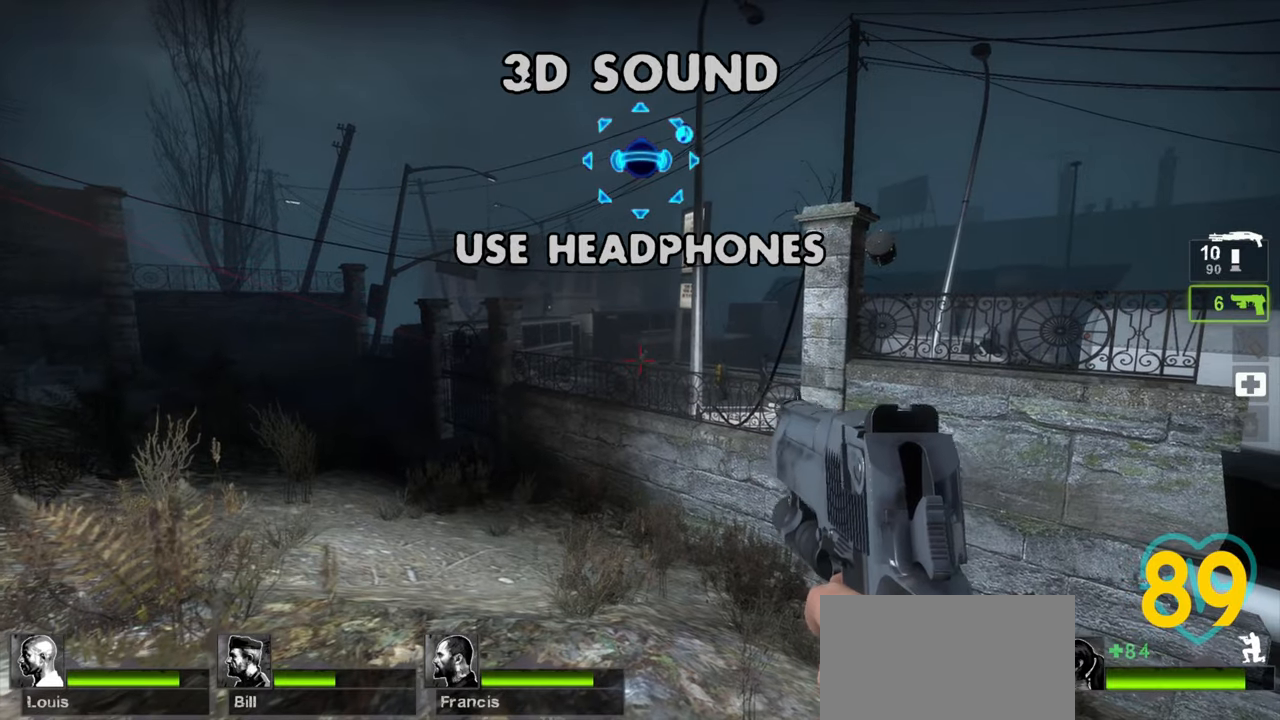
{"keys": ["ctrl"], "mouse": [], "mouse_move": "right", "events": [[183, "mouse_left", "down"], [283, "mouse_left", "up"]]}
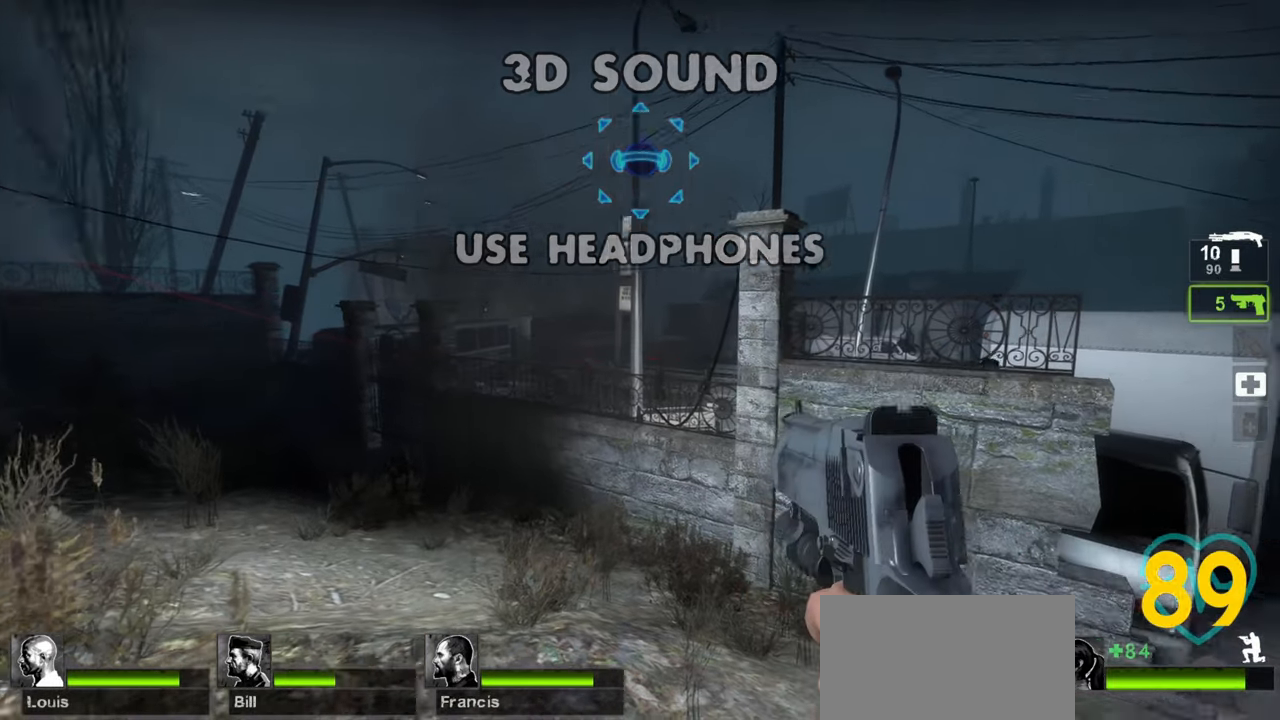
{"keys": ["ctrl"], "mouse": [], "mouse_move": "down-right", "events": []}
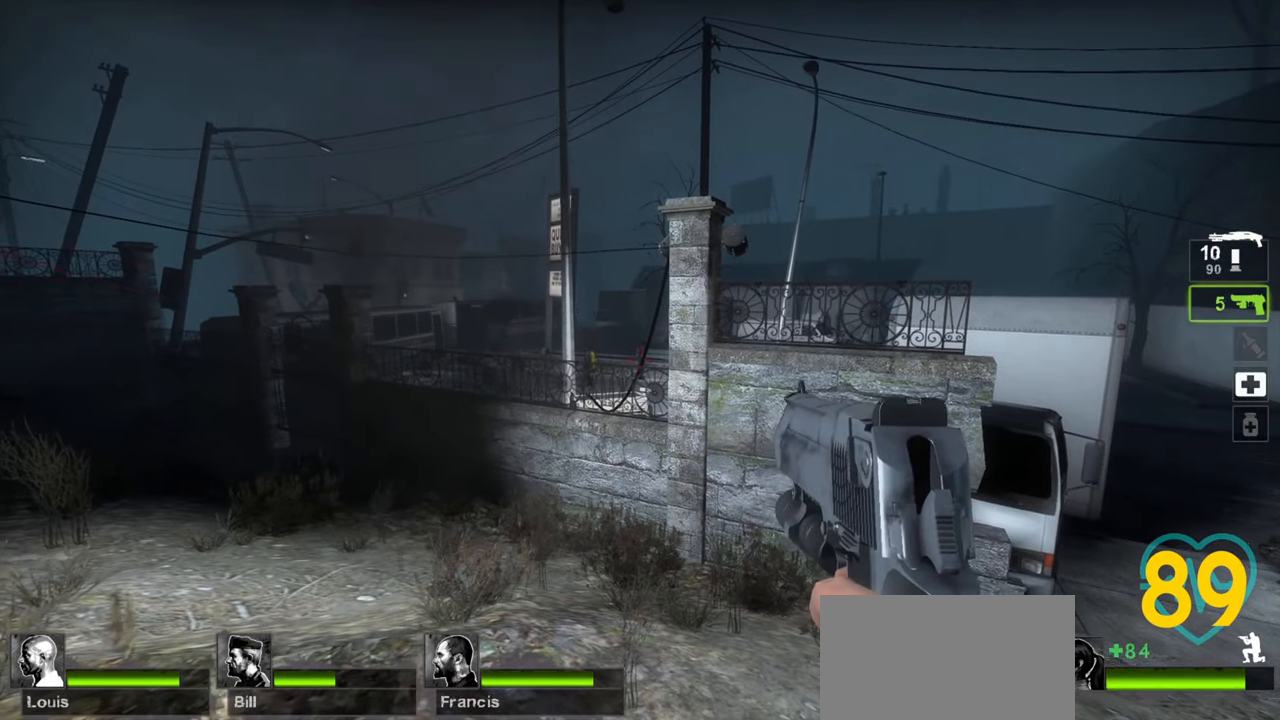
{"keys": ["ctrl"], "mouse": ["left"], "mouse_move": "right", "events": [[400, "mouse_left", "down"]]}
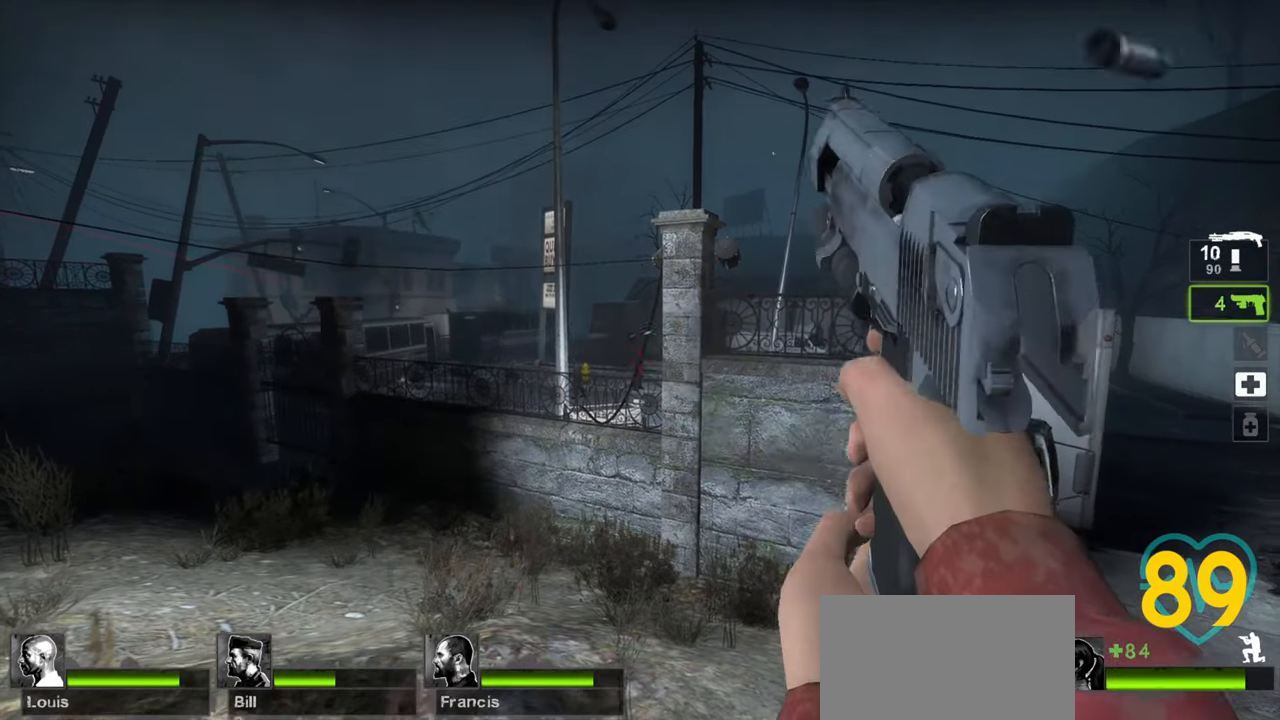
{"keys": ["ctrl", "d", "w"], "mouse": [], "mouse_move": "down-right", "events": [[50, "mouse_left", "up"], [283, "d", "down"], [333, "w", "down"]]}
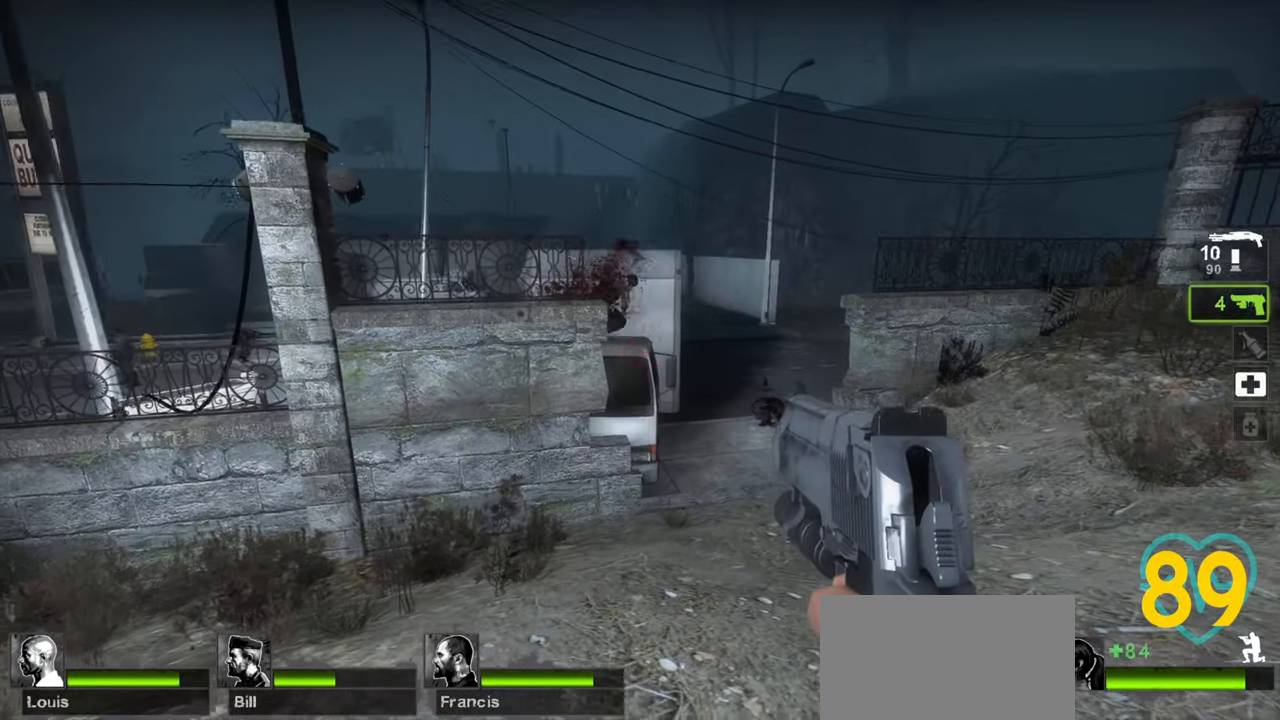
{"keys": ["ctrl", "d", "w"], "mouse": [], "mouse_move": "left", "events": []}
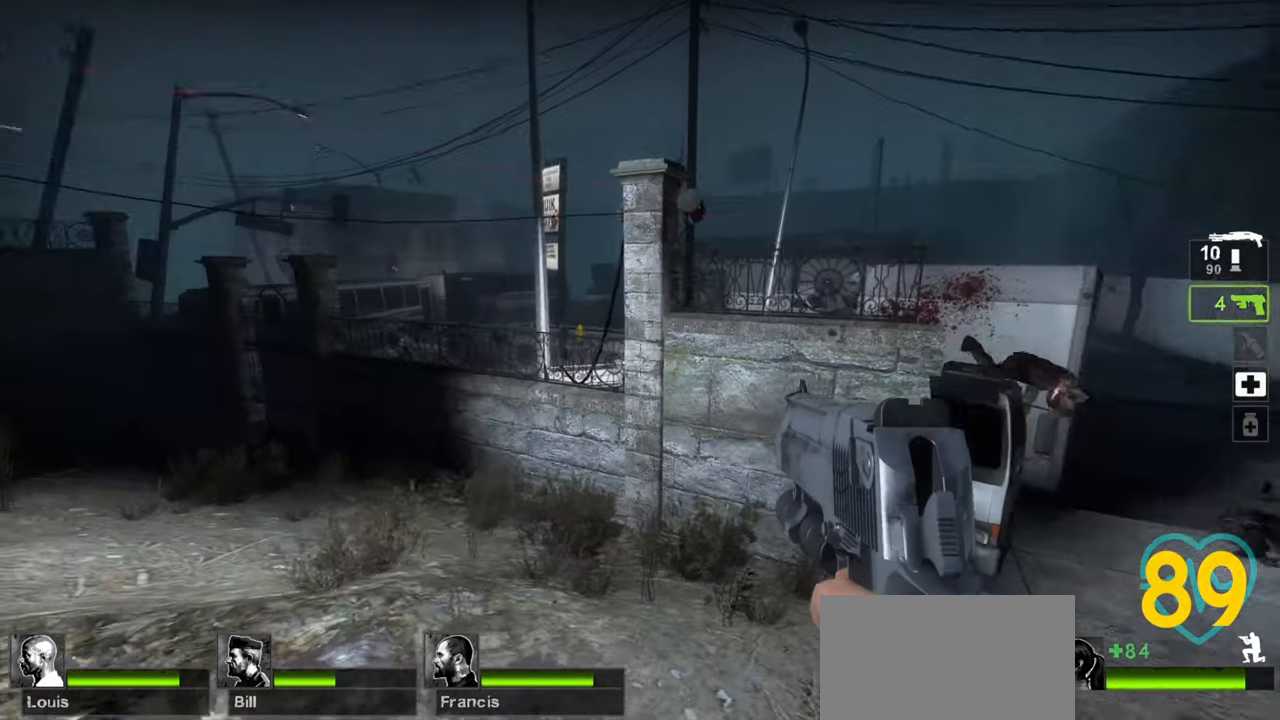
{"keys": ["ctrl"], "mouse": [], "mouse_move": "up-left", "events": [[217, "w", "up"], [267, "d", "up"]]}
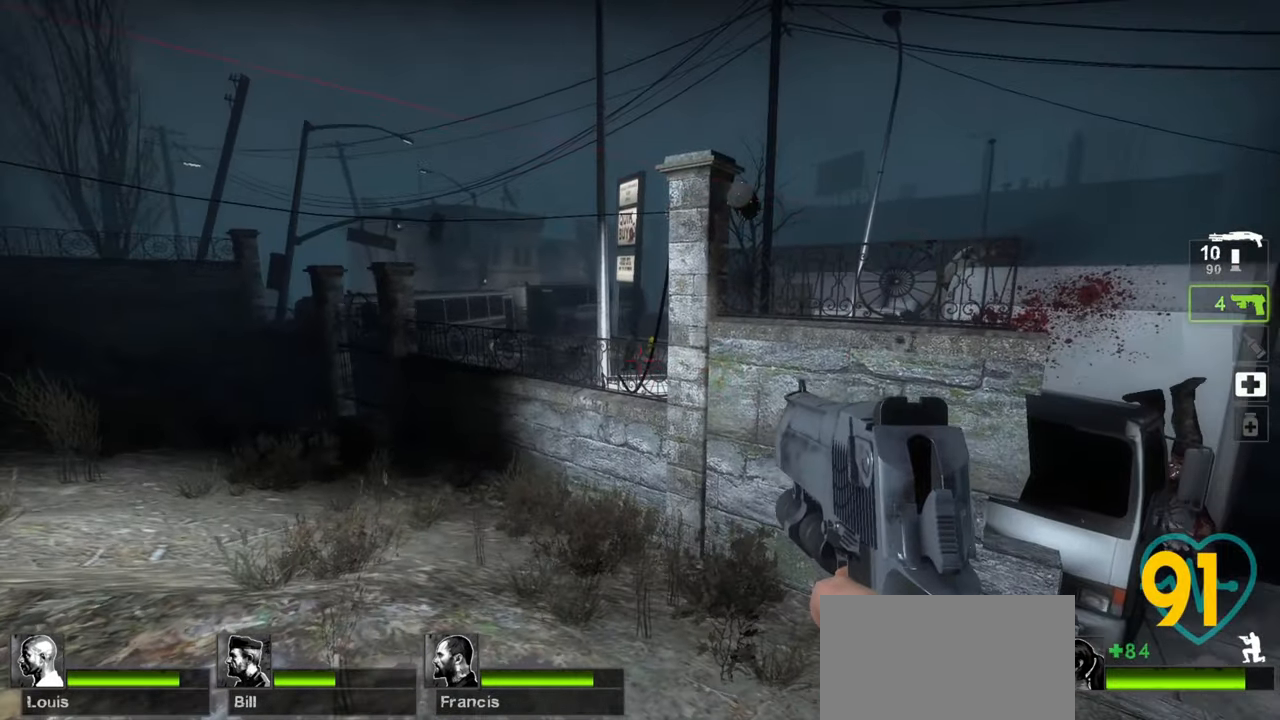
{"keys": ["ctrl"], "mouse": ["left"], "mouse_move": "up", "events": [[417, "mouse_left", "down"]]}